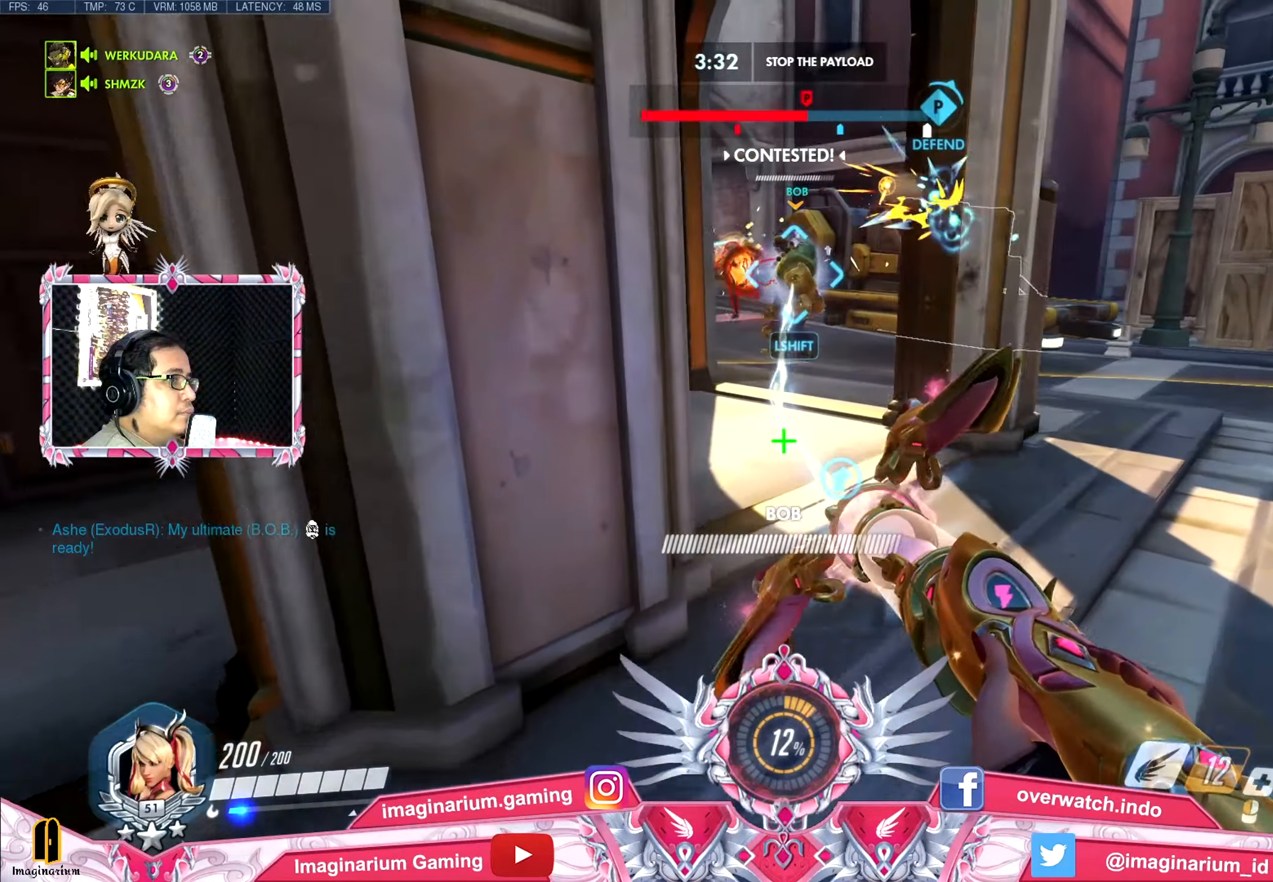
Gameplay with keyboard and mouse; each line is a JSON object with the keys and mouse buttons held at the frame after it. "events" lists presses ("down") and releases ("up") of "1", "2", "3", "4", "5", "a", "alt", "c", "caps_lock", "ctrl", "d", "e", "f", "g", "q", "r", "s", "shift", "space", "t", "tab", "v", "w", "x", "z" and "mouse_wheel" between this image and that frame as [ms after this image, input, new state], when the widget could be followed in between. "mouse_wheel" = the "wheel" button of the "mouse" list. No other keys are recorded. "wheel" means that the mouse wheel is clicked or scrolled. Not read: mouse_move.
{"keys": ["a", "s"], "mouse": [], "events": [[34, "d", "down"], [134, "w", "up"], [217, "s", "down"], [267, "d", "up"], [418, "a", "down"]]}
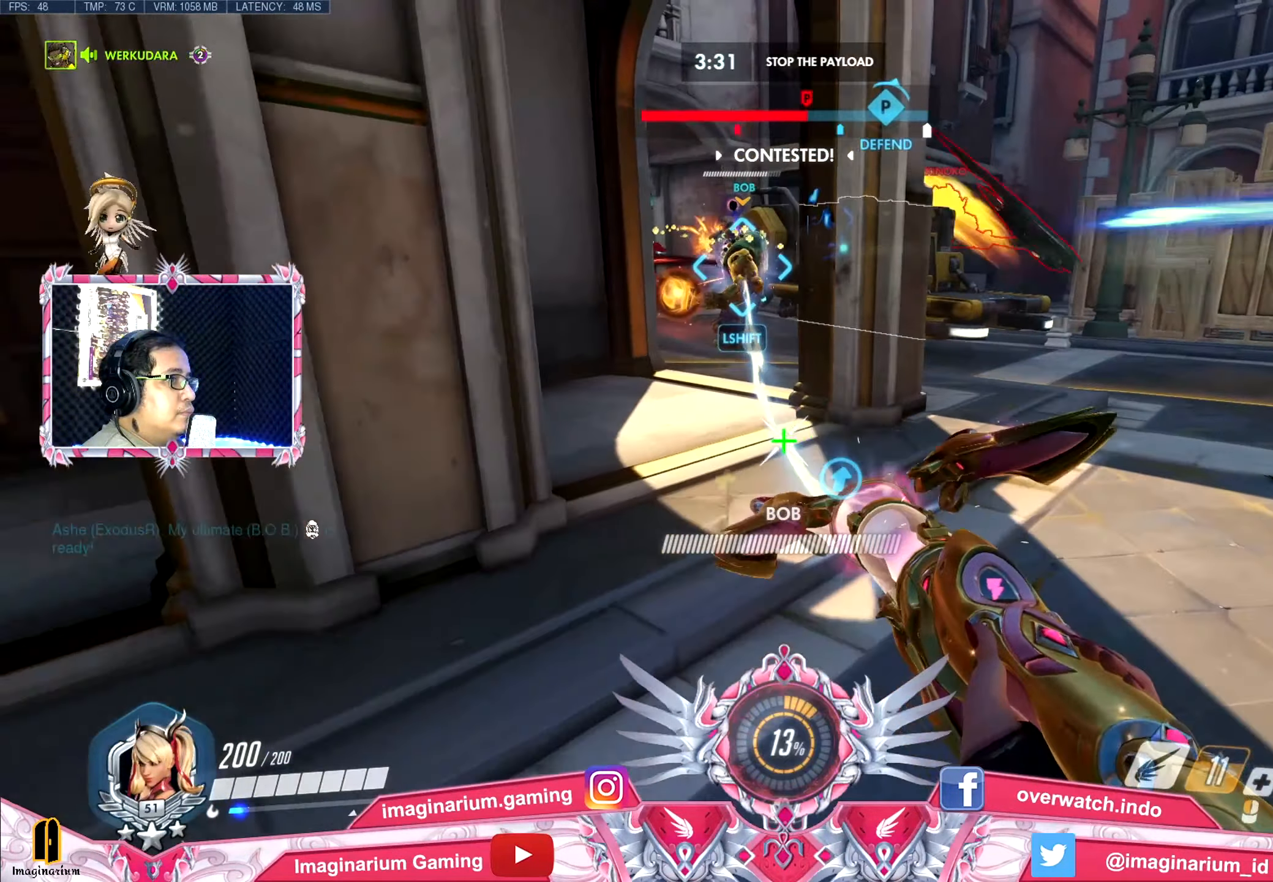
{"keys": ["d", "w"], "mouse": [], "events": [[284, "a", "up"], [284, "d", "down"], [384, "s", "up"], [467, "w", "down"]]}
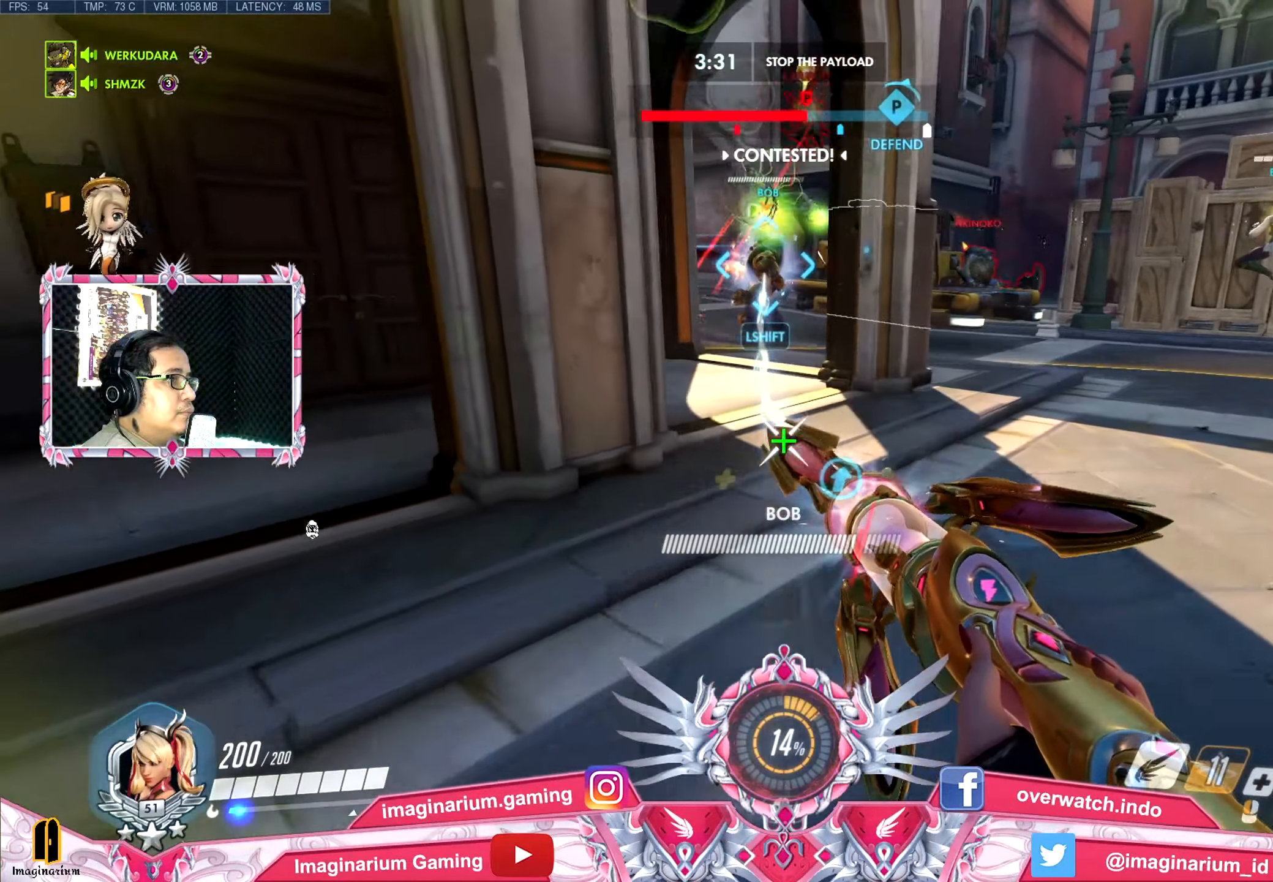
{"keys": ["a", "s"], "mouse": [], "events": [[67, "d", "up"], [167, "a", "down"], [251, "w", "up"], [401, "s", "down"]]}
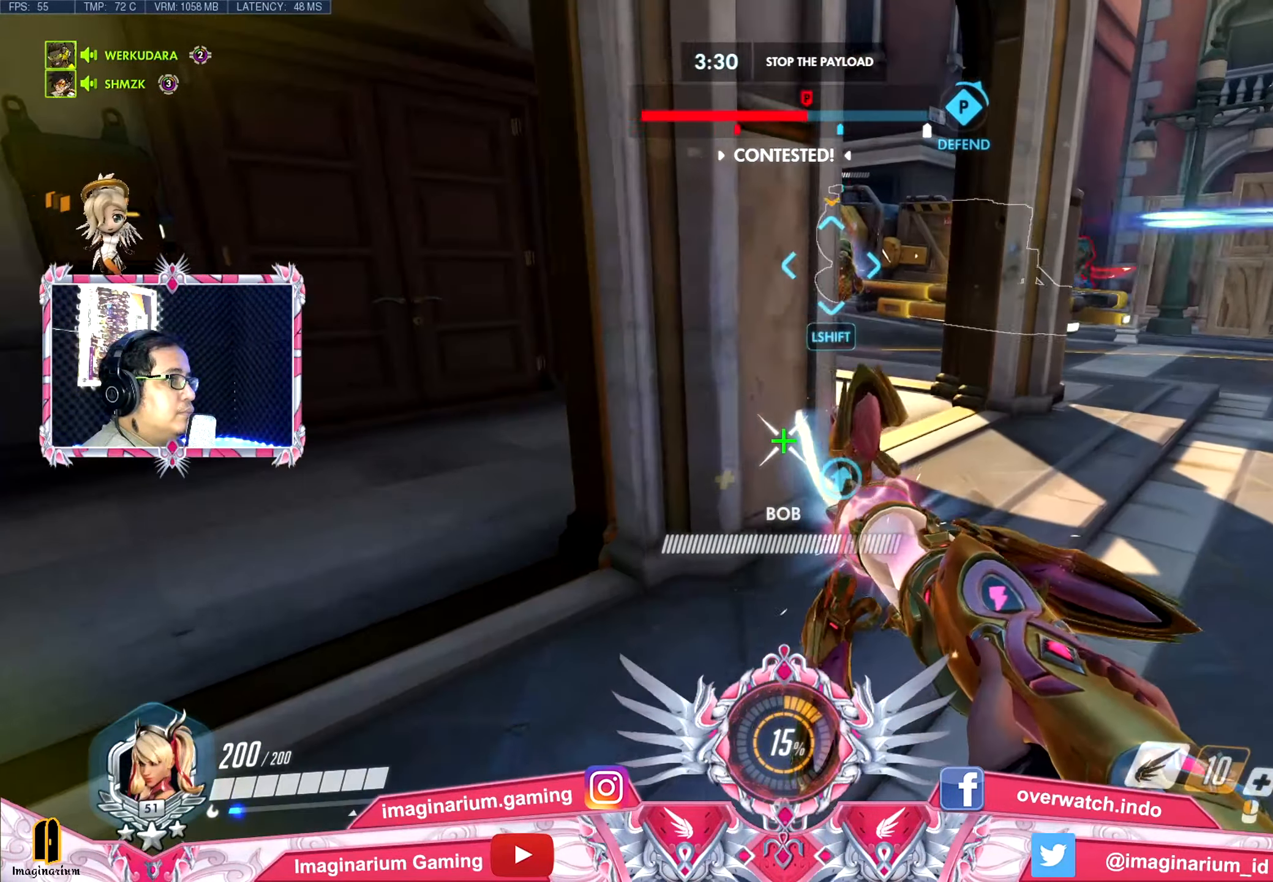
{"keys": ["w"], "mouse": [], "events": [[183, "a", "up"], [183, "d", "down"], [217, "s", "up"], [367, "w", "down"], [501, "d", "up"]]}
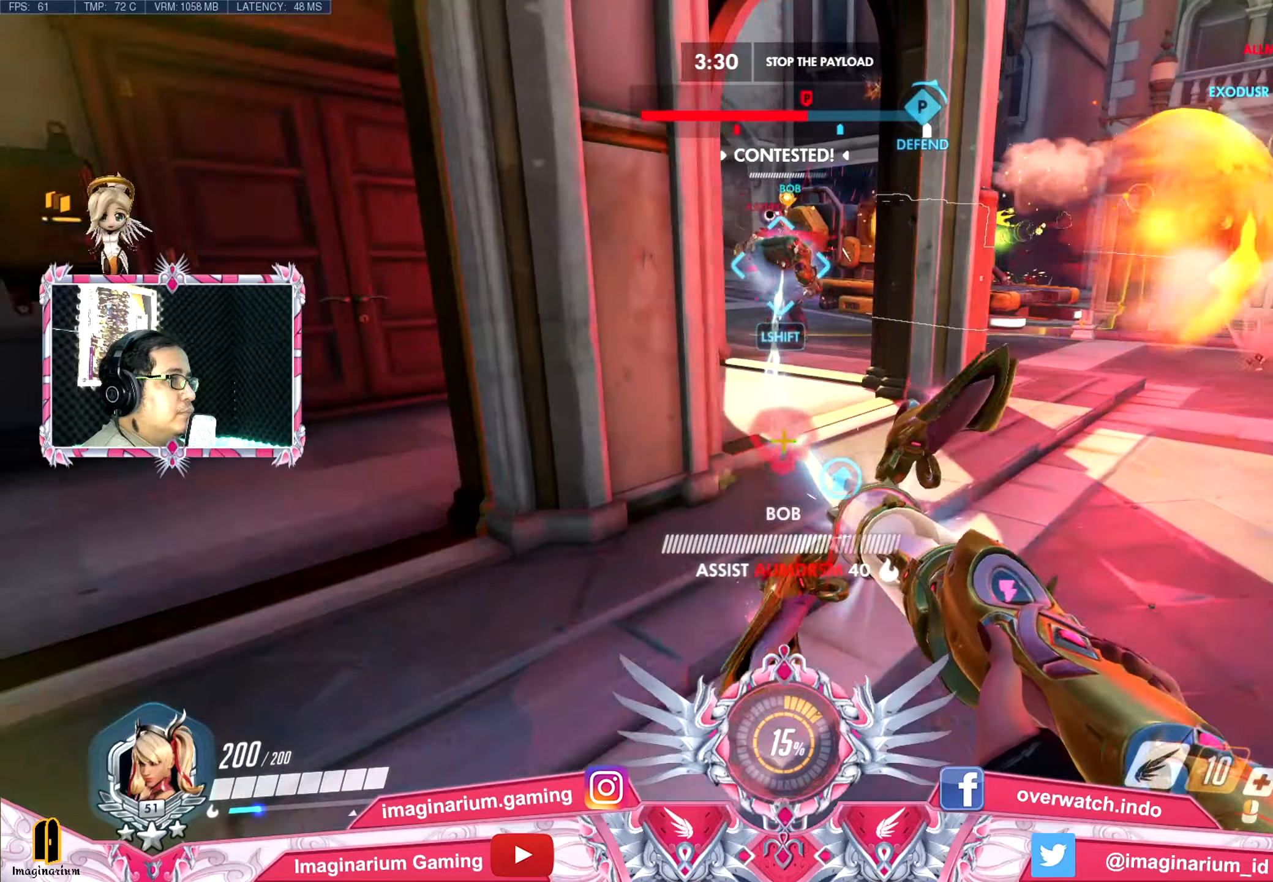
{"keys": ["a", "s"], "mouse": [], "events": [[233, "a", "down"], [333, "w", "up"], [467, "s", "down"]]}
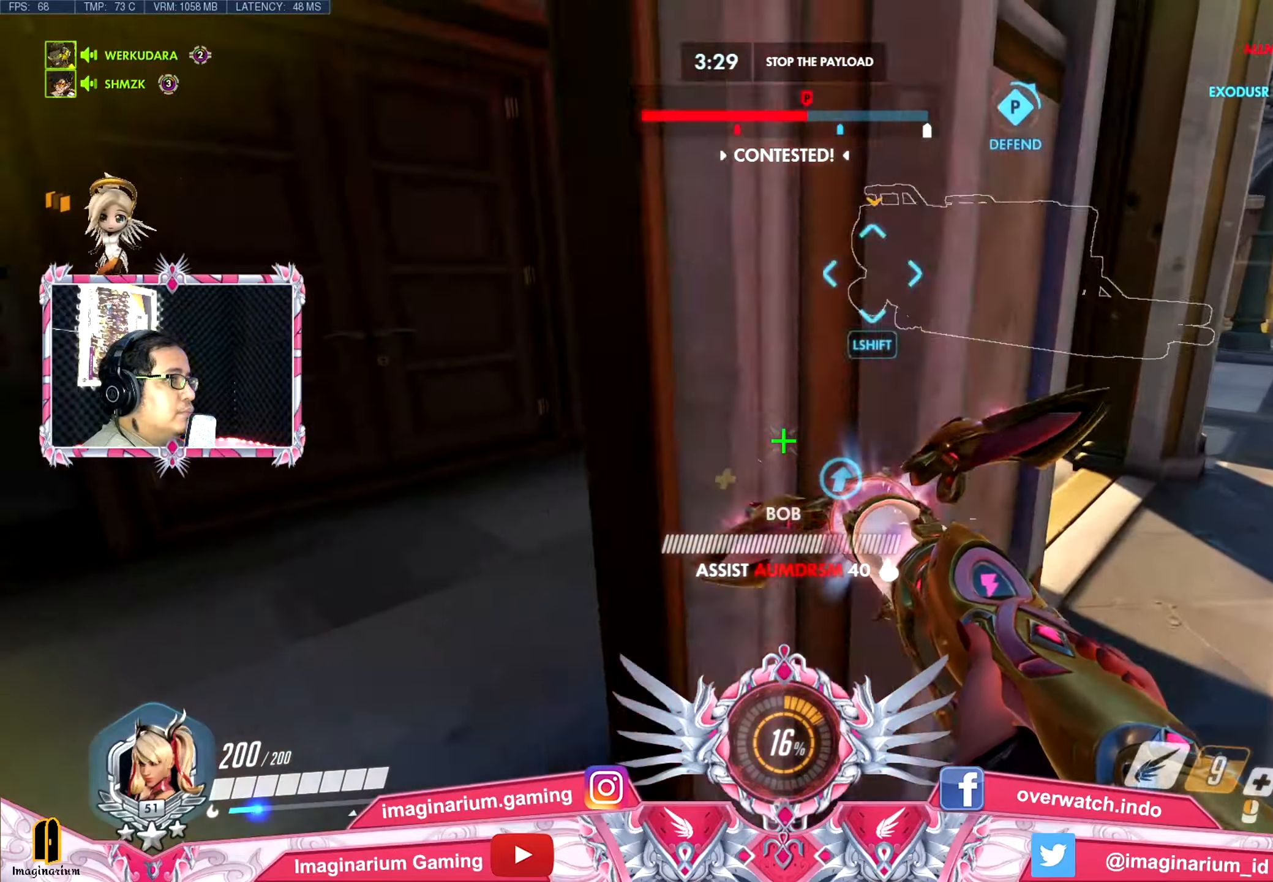
{"keys": ["d", "w"], "mouse": [], "events": [[67, "a", "up"], [167, "d", "down"], [250, "s", "up"], [351, "w", "down"]]}
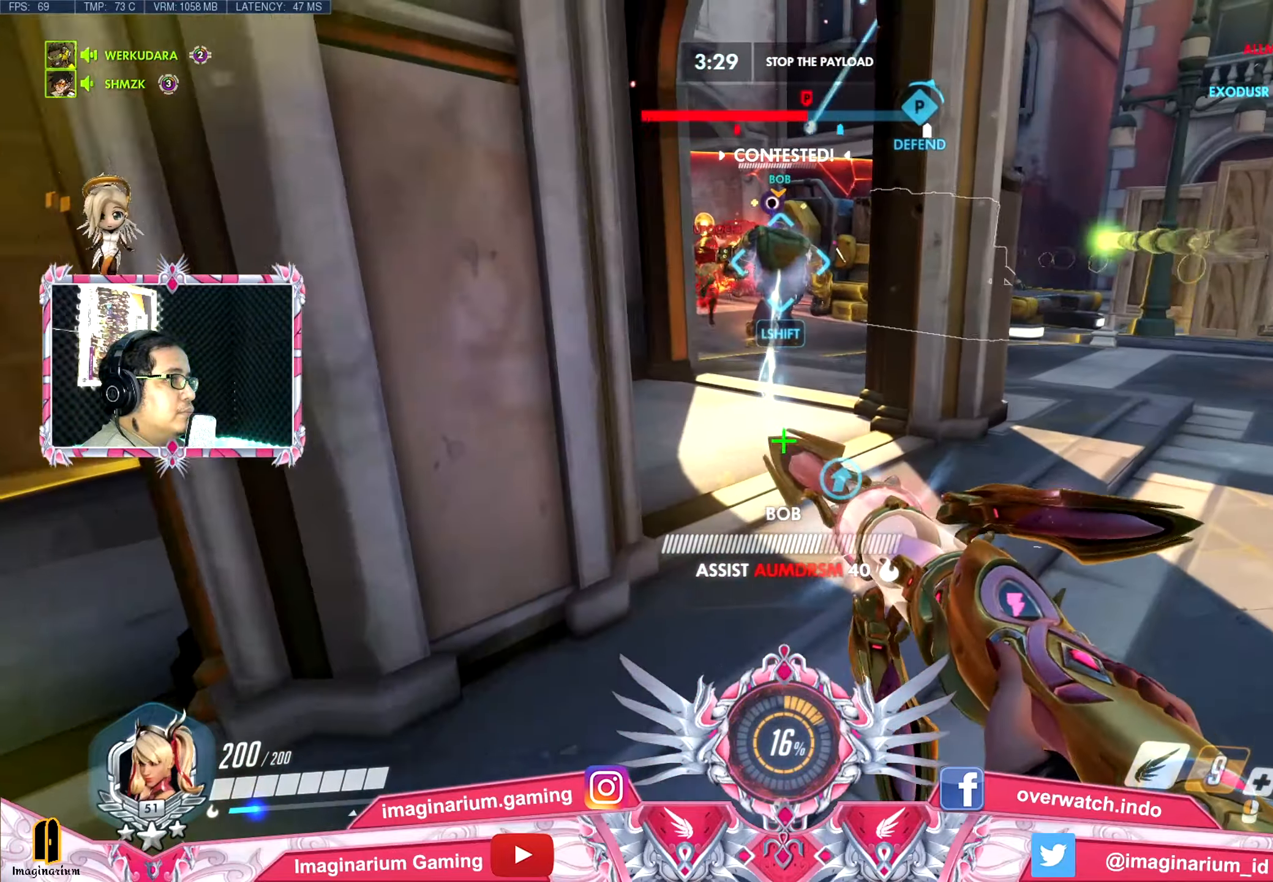
{"keys": ["d"], "mouse": [], "events": [[33, "d", "up"], [133, "a", "down"], [217, "w", "up"], [367, "s", "down"], [450, "a", "up"], [450, "d", "down"], [500, "s", "up"]]}
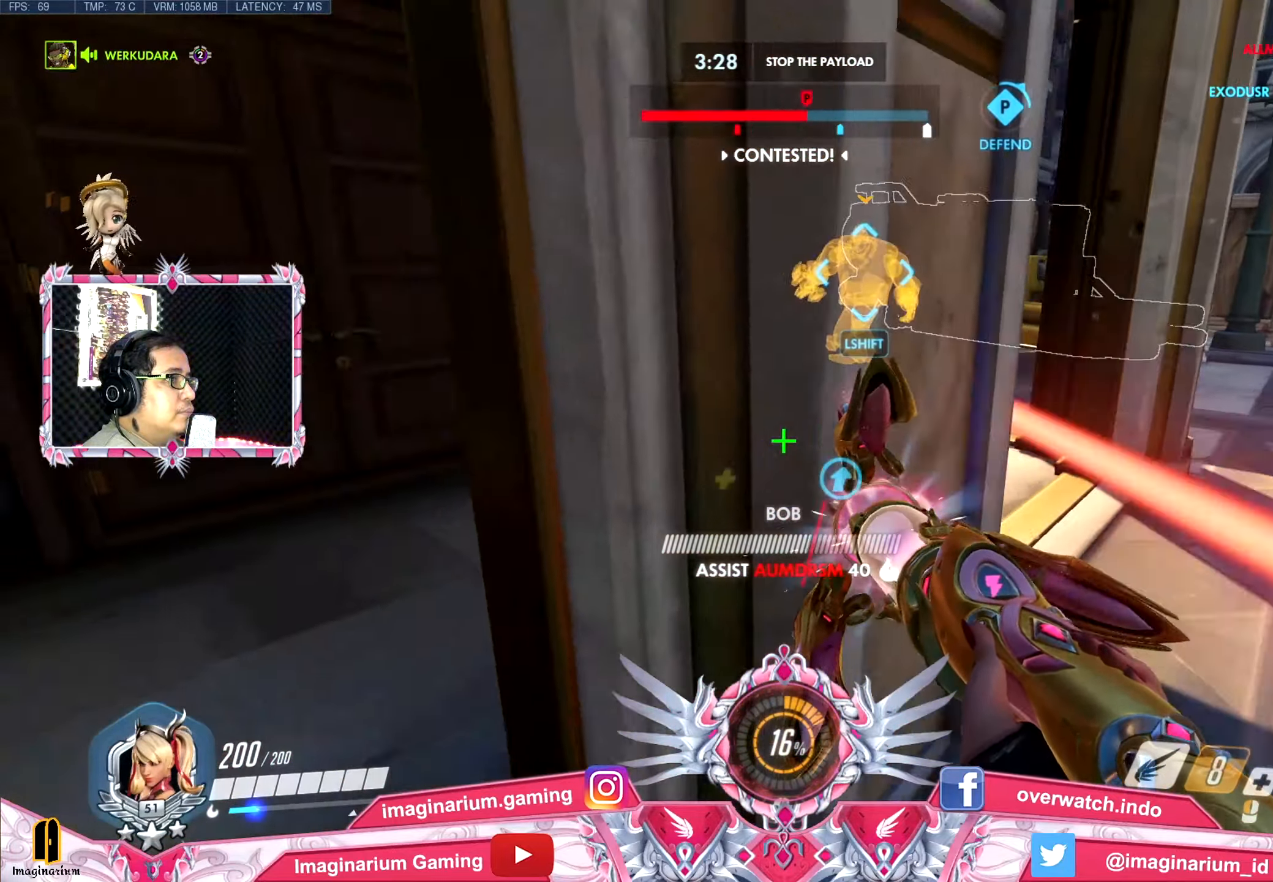
{"keys": ["a"], "mouse": [], "events": [[234, "w", "down"], [334, "a", "down"], [384, "d", "up"], [434, "w", "up"]]}
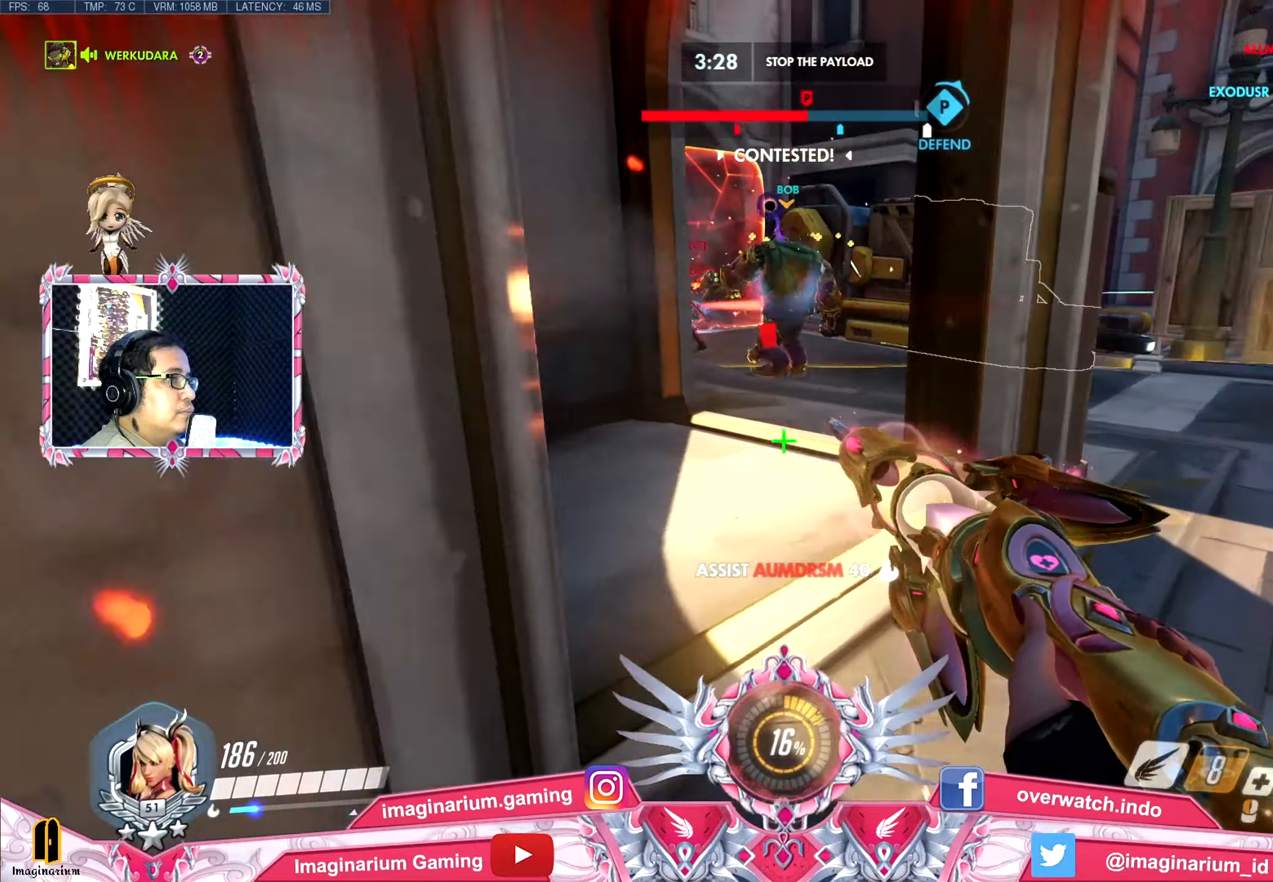
{"keys": ["a", "s"], "mouse": [], "events": [[16, "s", "down"], [116, "a", "up"], [484, "a", "down"]]}
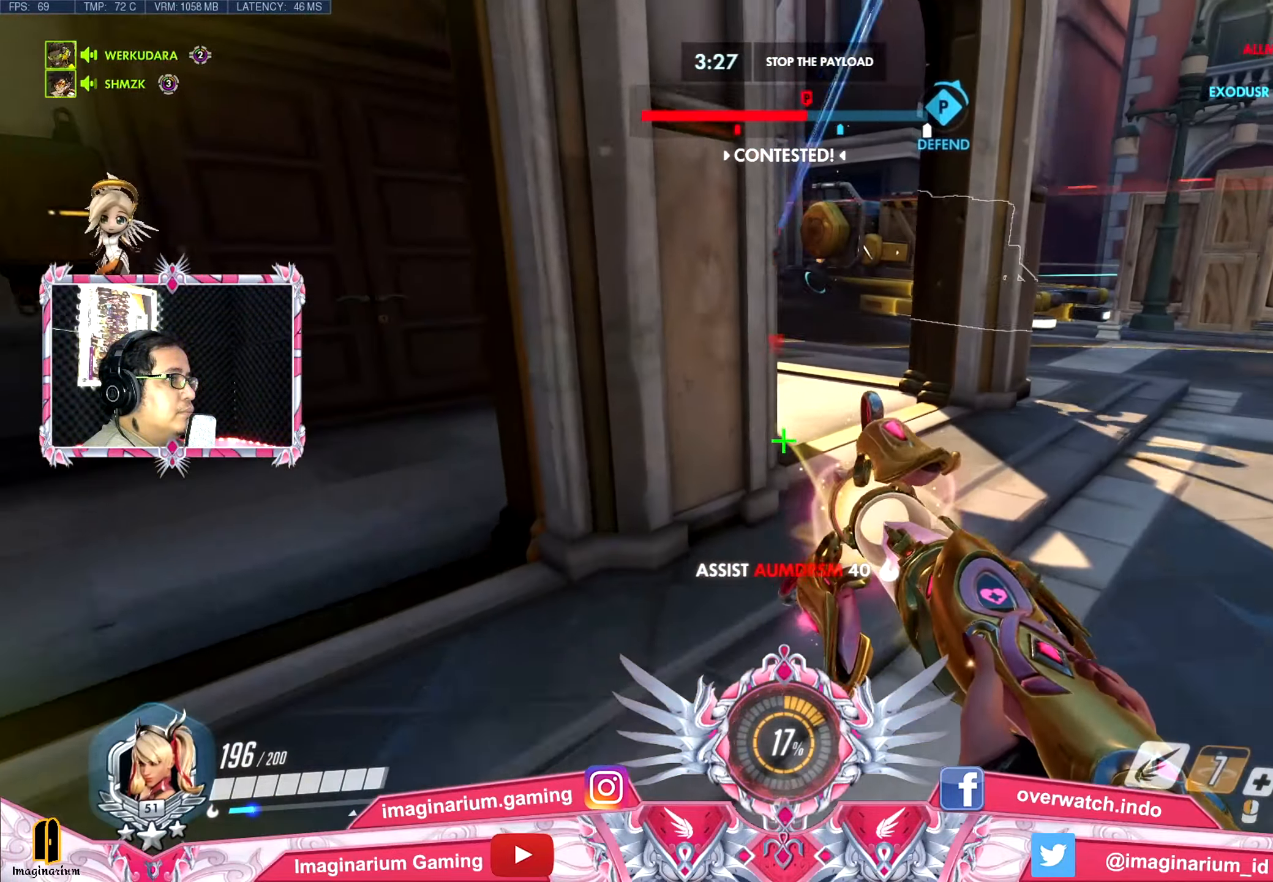
{"keys": ["d", "s", "space"], "mouse": [], "events": [[84, "a", "up"], [84, "d", "down"], [317, "space", "down"]]}
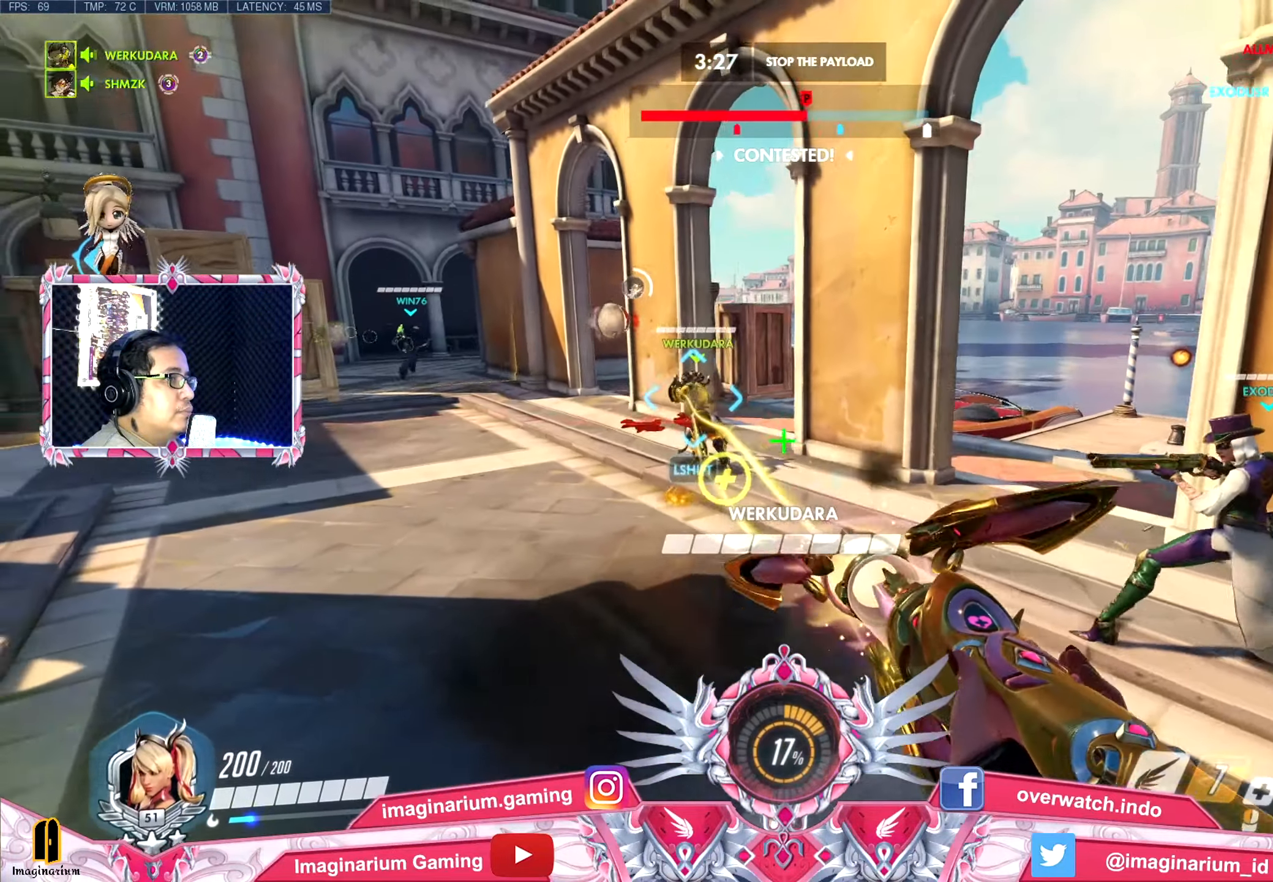
{"keys": ["d", "s"], "mouse": [], "events": [[333, "space", "up"]]}
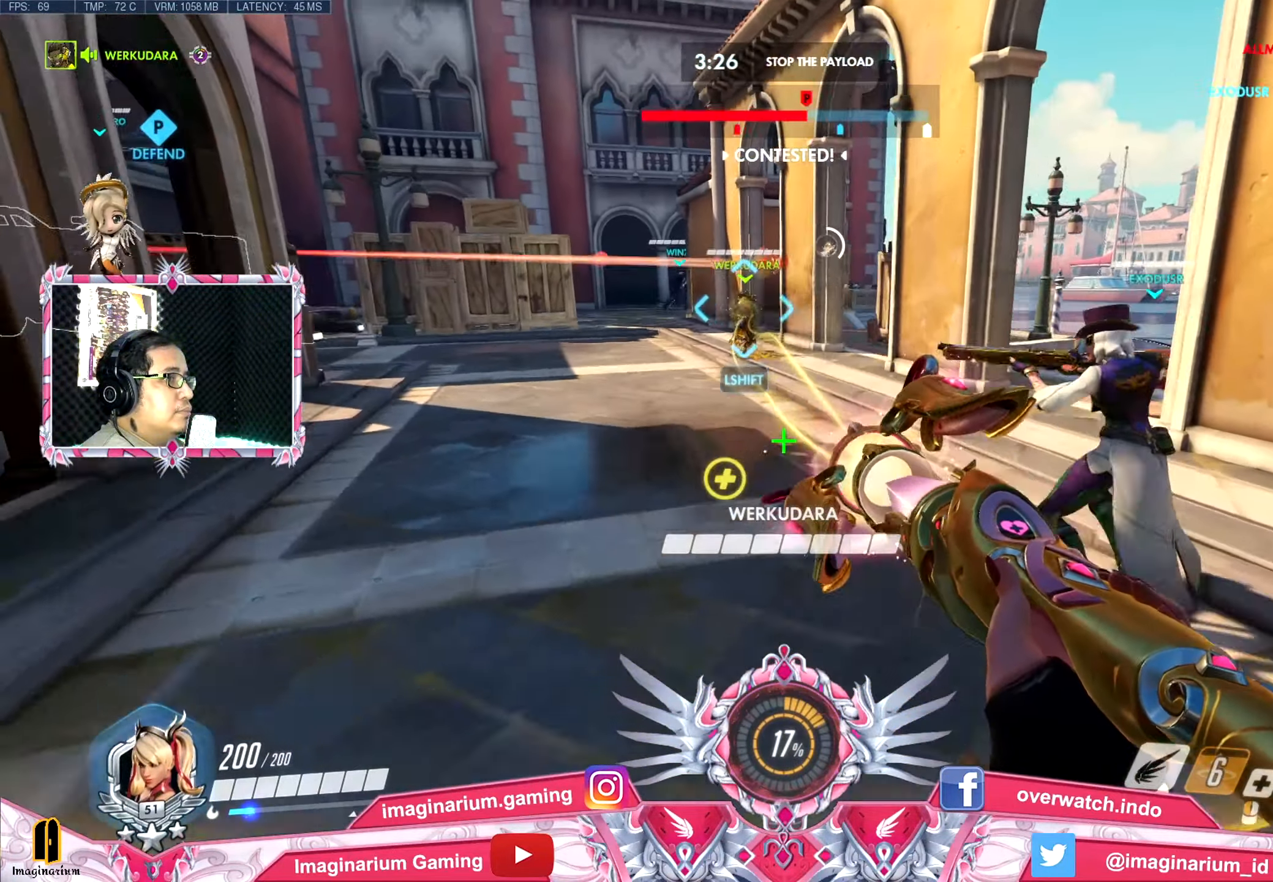
{"keys": ["s"], "mouse": [], "events": [[17, "d", "up"]]}
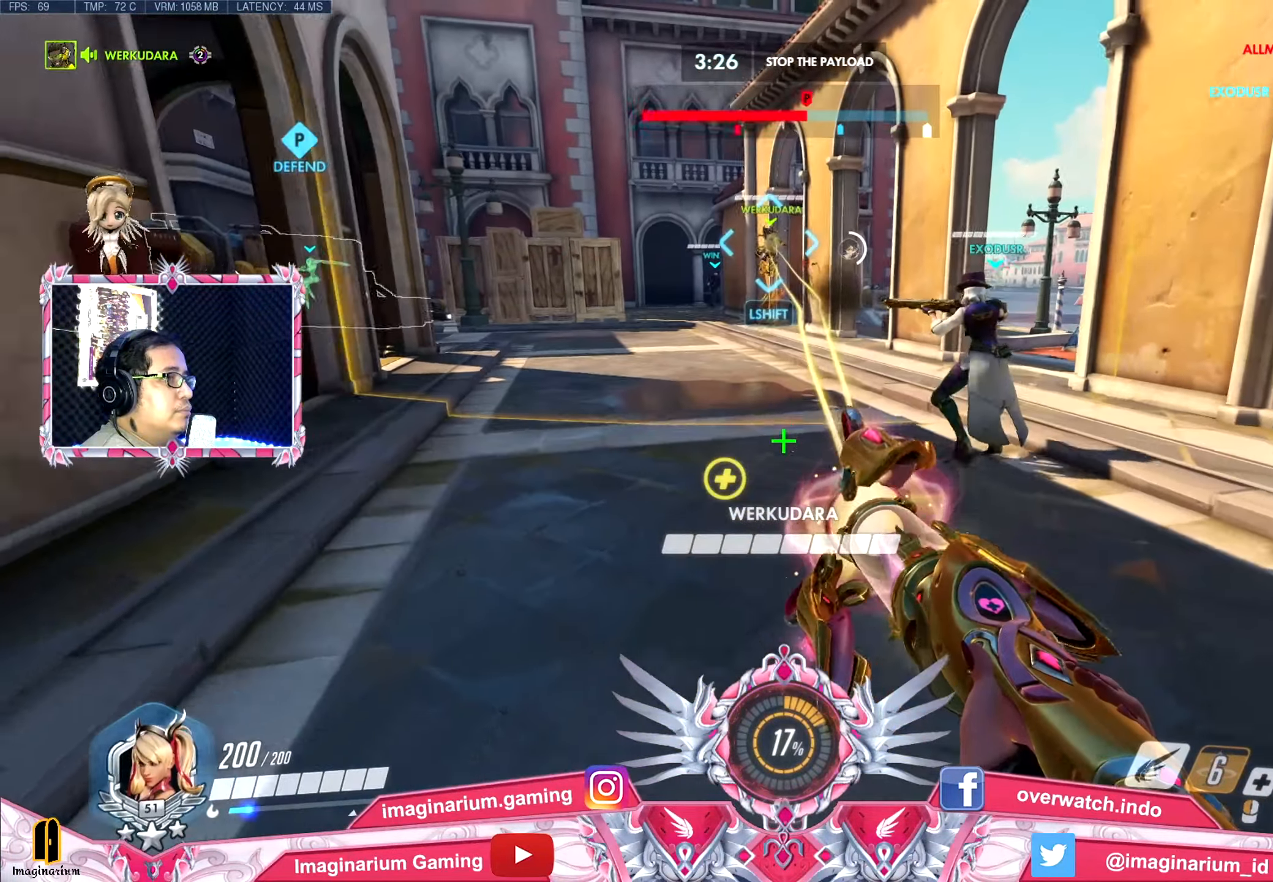
{"keys": ["s"], "mouse": [], "events": []}
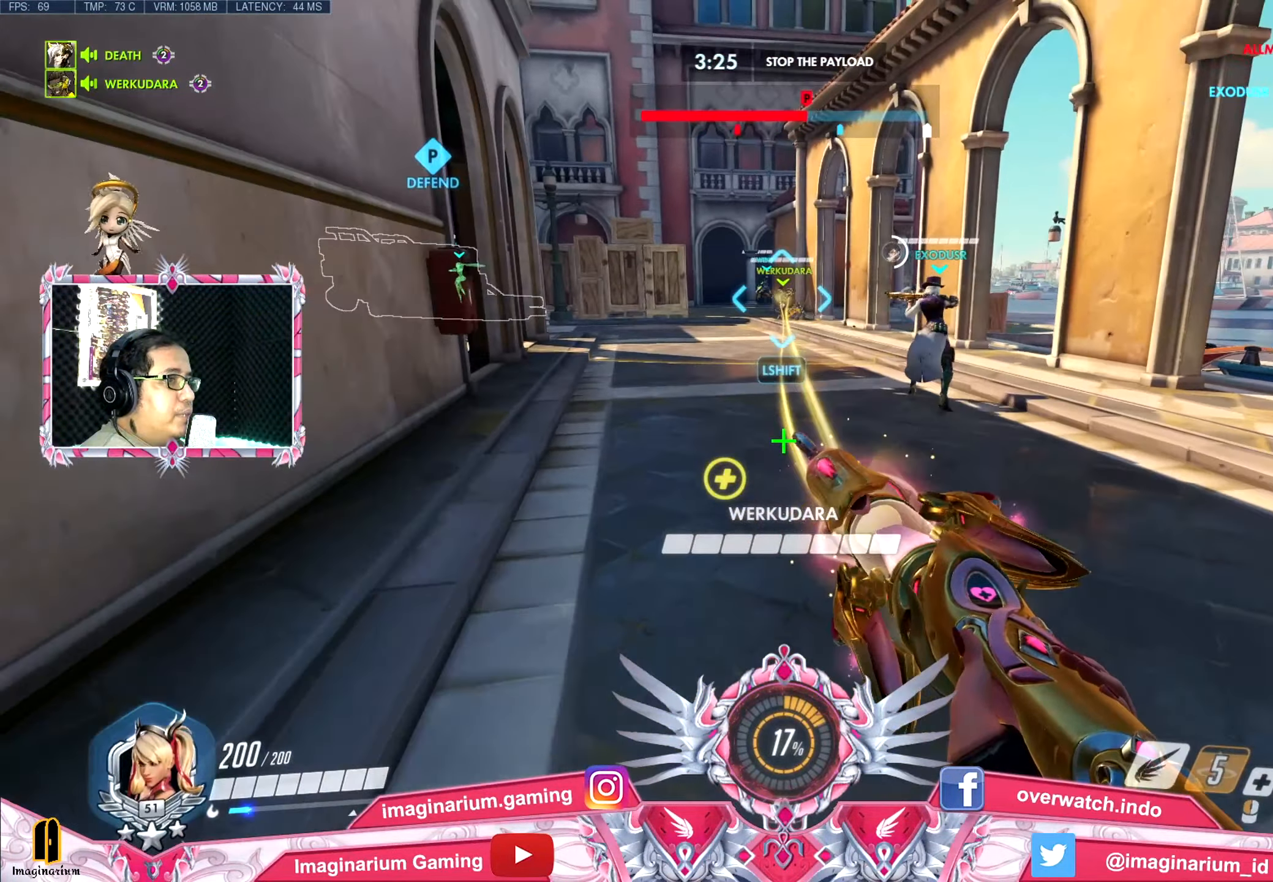
{"keys": ["d", "w"], "mouse": [], "events": [[284, "d", "down"], [334, "s", "up"], [434, "w", "down"]]}
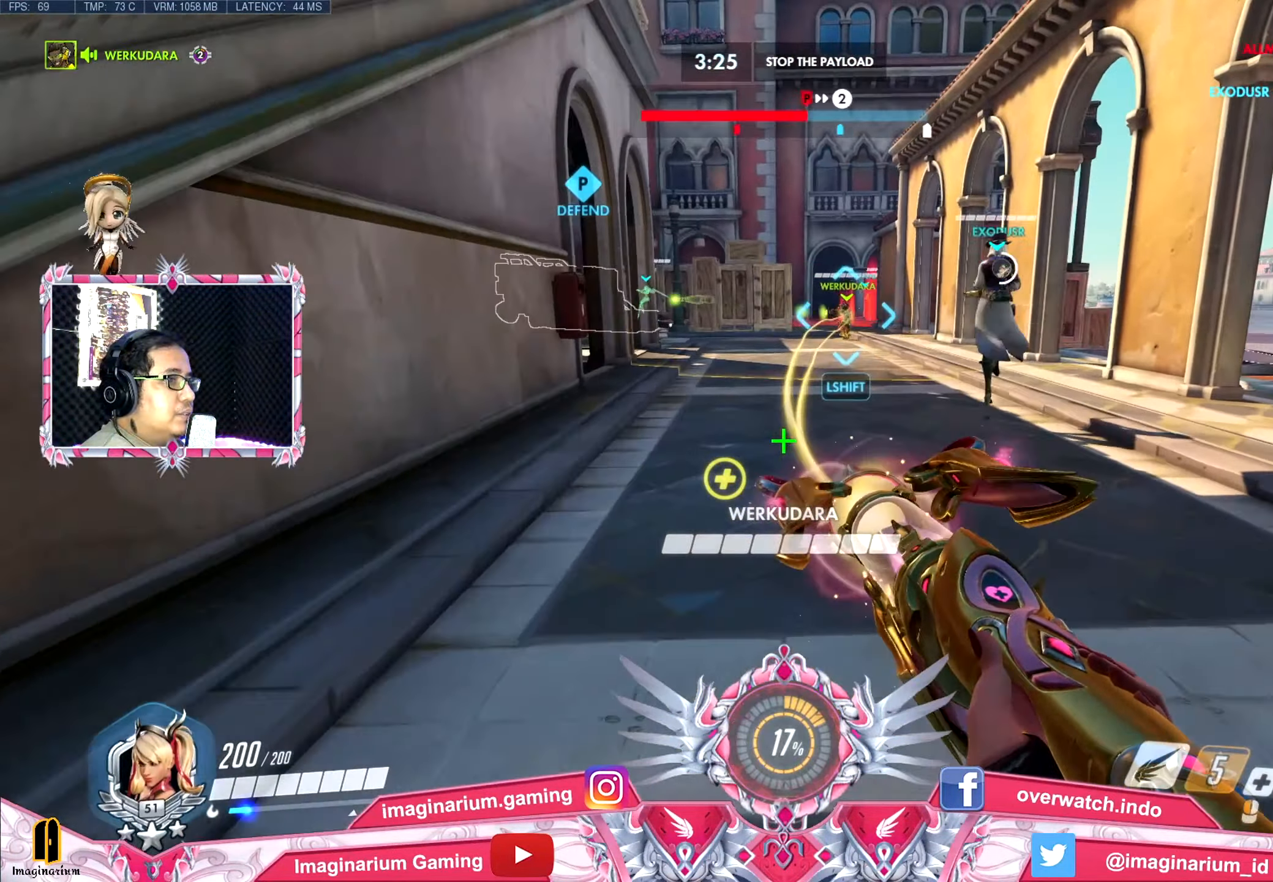
{"keys": ["w"], "mouse": [], "events": [[66, "d", "up"], [299, "a", "down"], [433, "a", "up"]]}
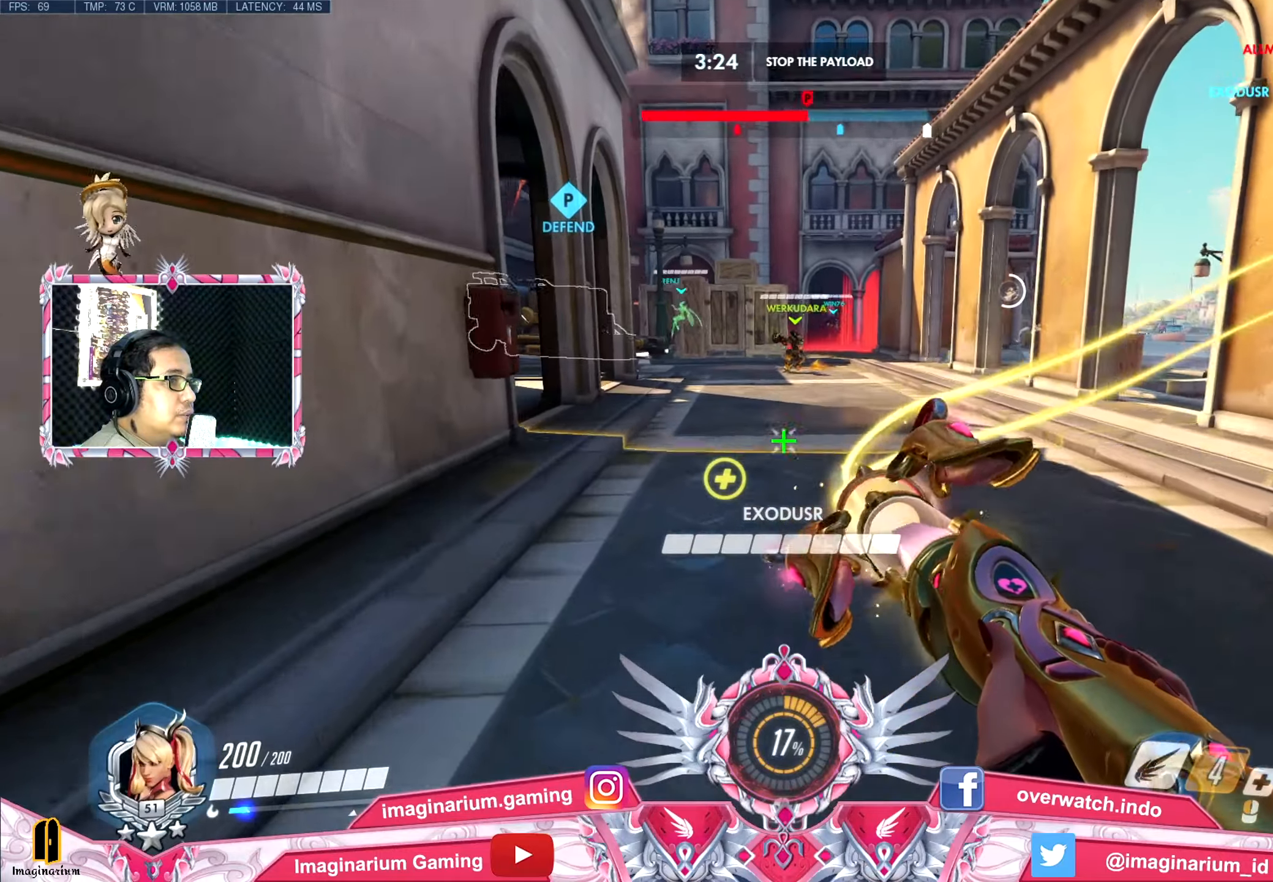
{"keys": ["d", "w"], "mouse": [], "events": [[84, "shift", "down"], [217, "shift", "up"], [317, "d", "down"]]}
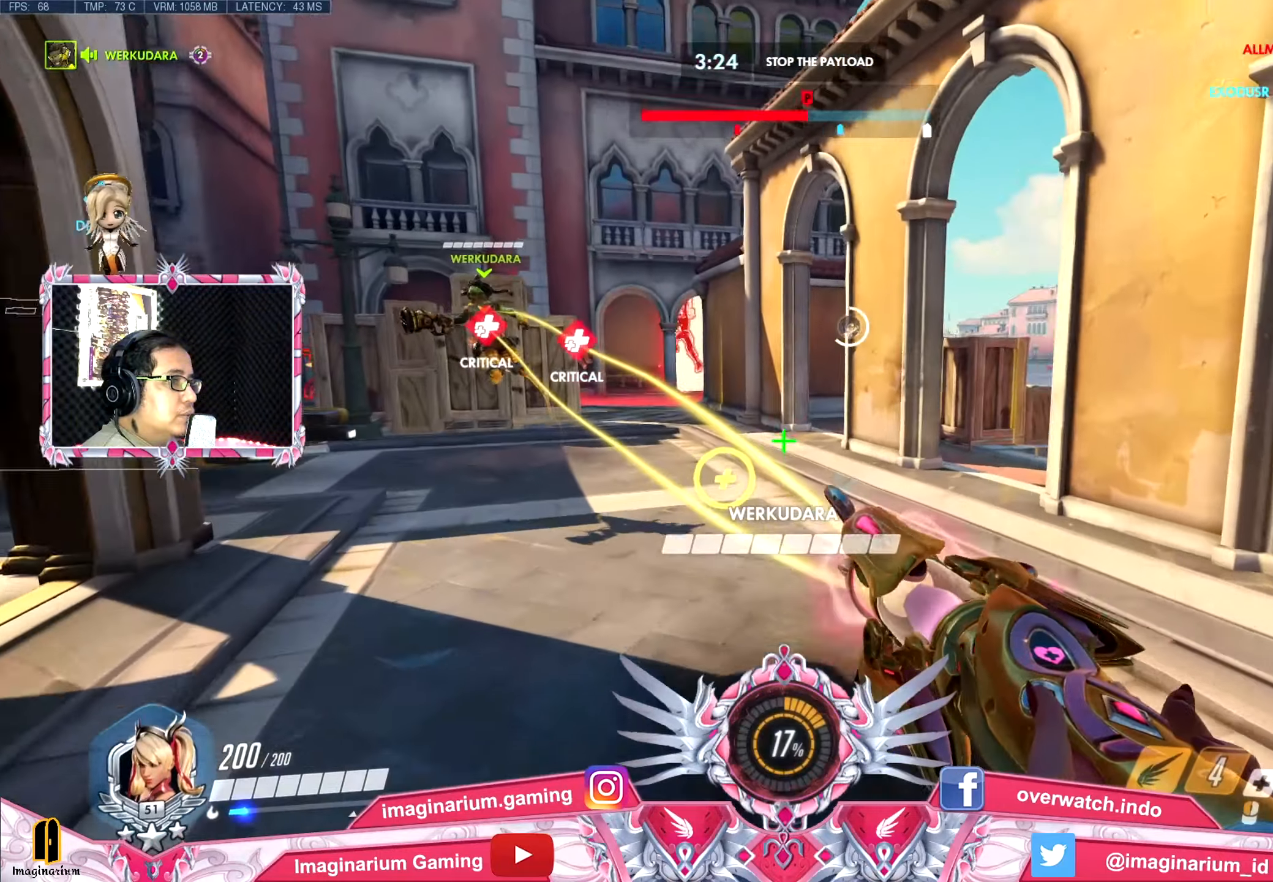
{"keys": ["d", "space"], "mouse": [], "events": [[150, "space", "down"], [234, "w", "up"]]}
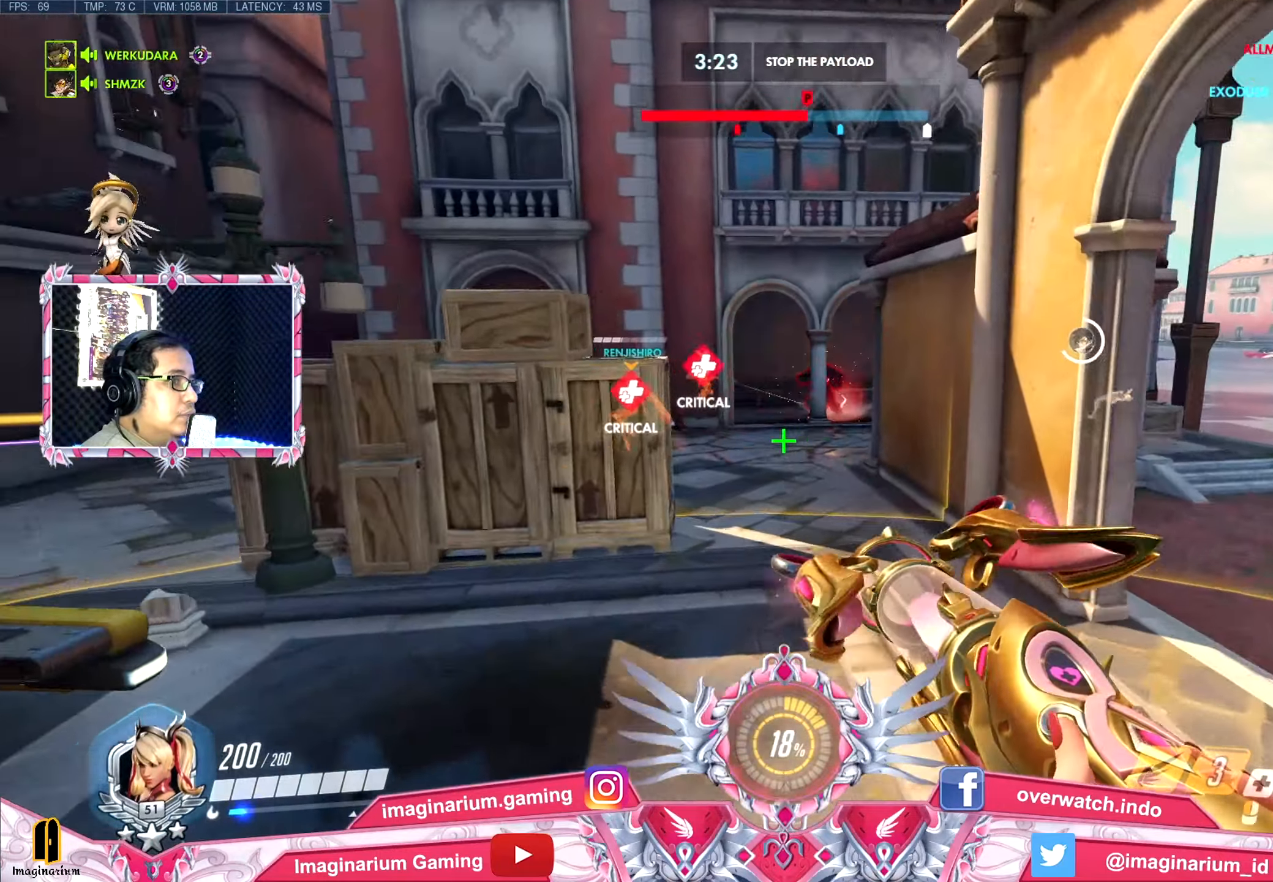
{"keys": ["d", "s"], "mouse": [], "events": [[500, "s", "down"], [500, "space", "up"]]}
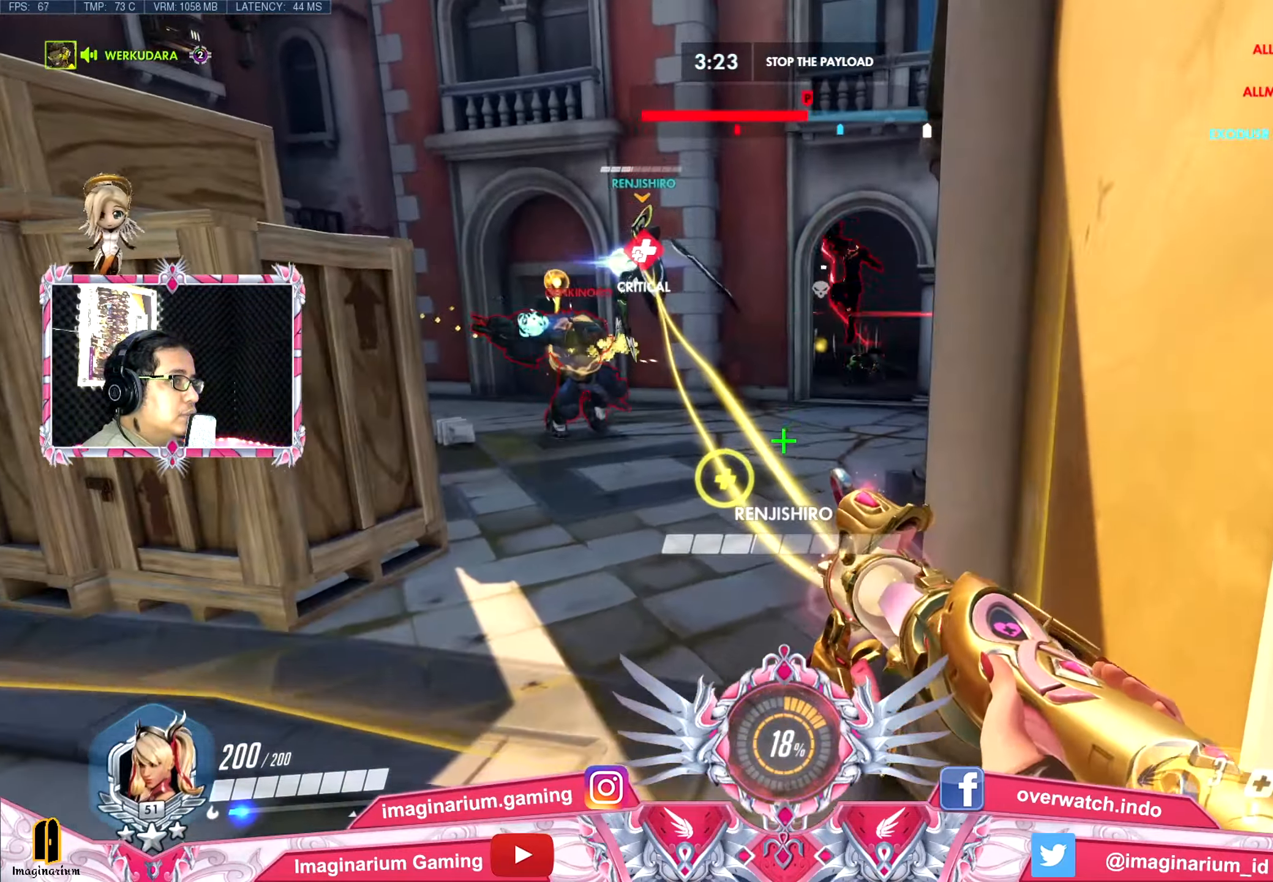
{"keys": ["d", "space"], "mouse": [], "events": [[150, "d", "up"], [234, "d", "down"], [384, "s", "up"], [384, "space", "down"]]}
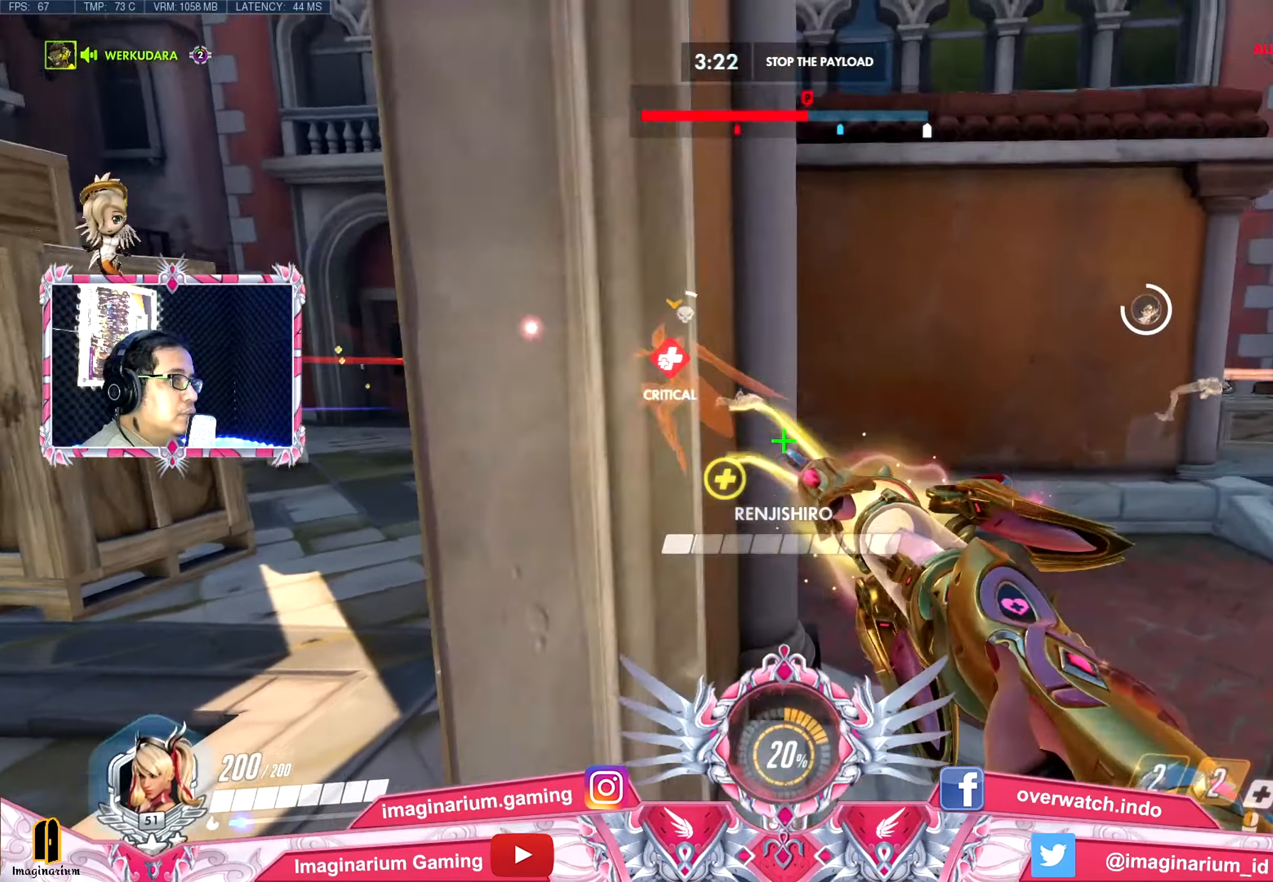
{"keys": ["a", "w"], "mouse": [], "events": [[67, "space", "up"], [400, "w", "down"], [484, "a", "down"], [484, "d", "up"]]}
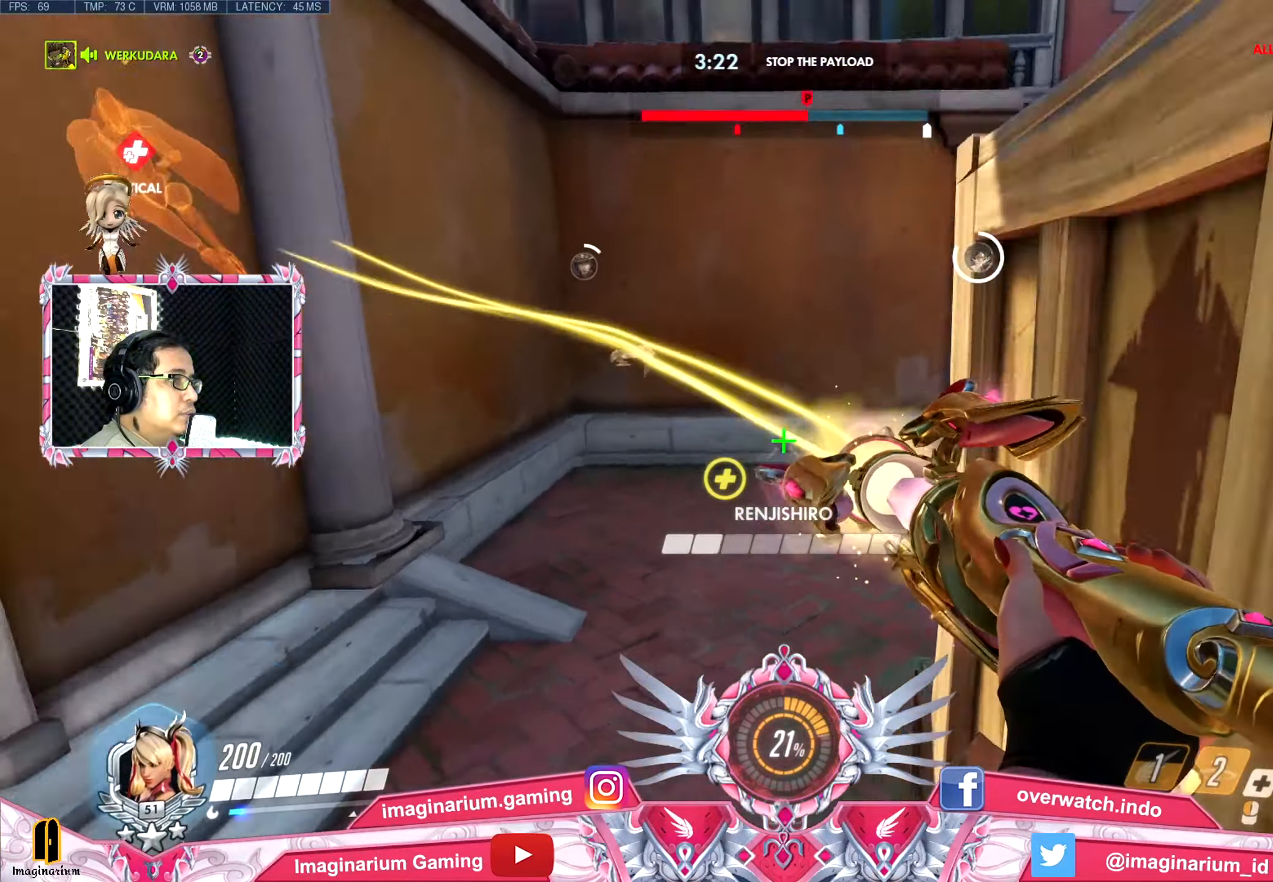
{"keys": ["a", "s"], "mouse": [], "events": [[134, "a", "up"], [267, "a", "down"], [367, "w", "up"], [501, "s", "down"]]}
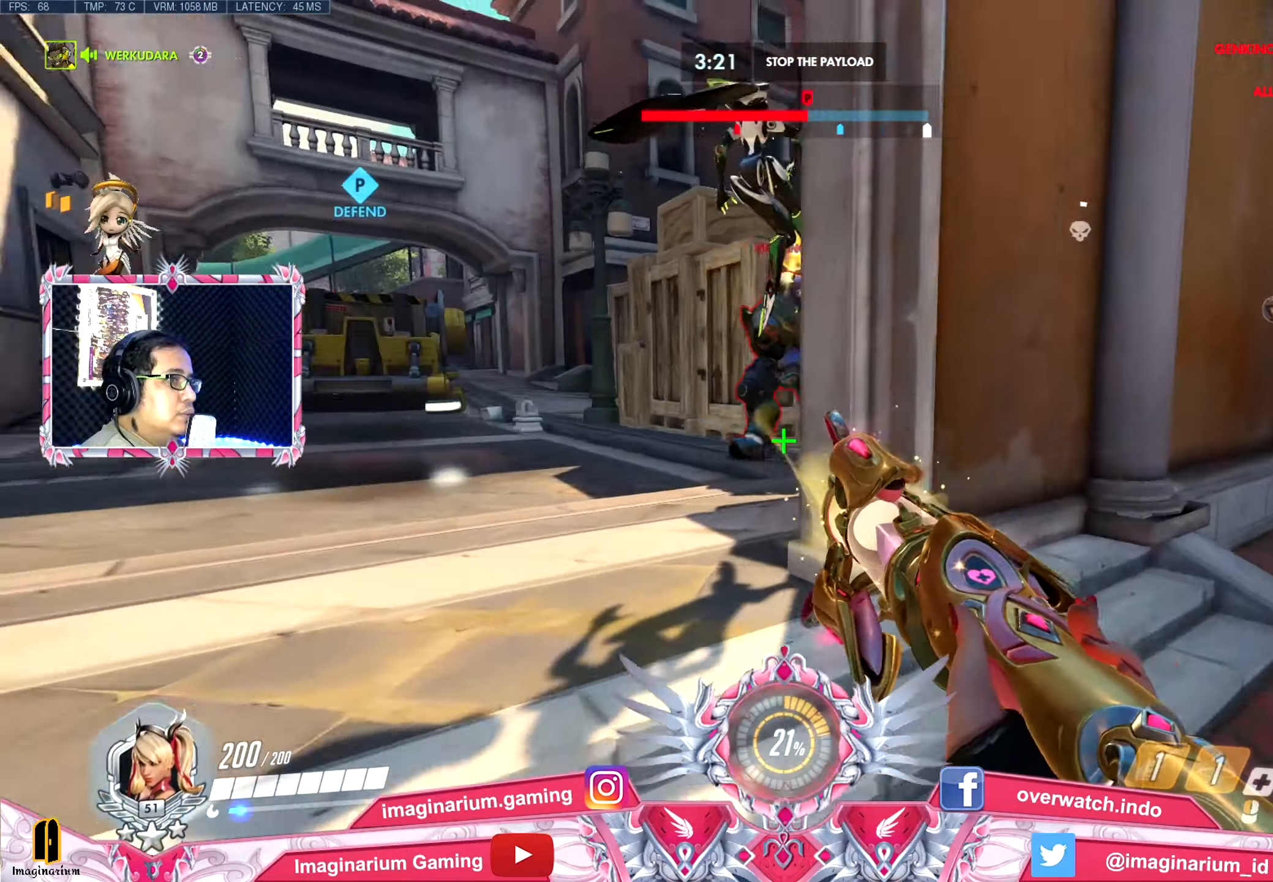
{"keys": ["a"], "mouse": [], "events": [[383, "s", "up"]]}
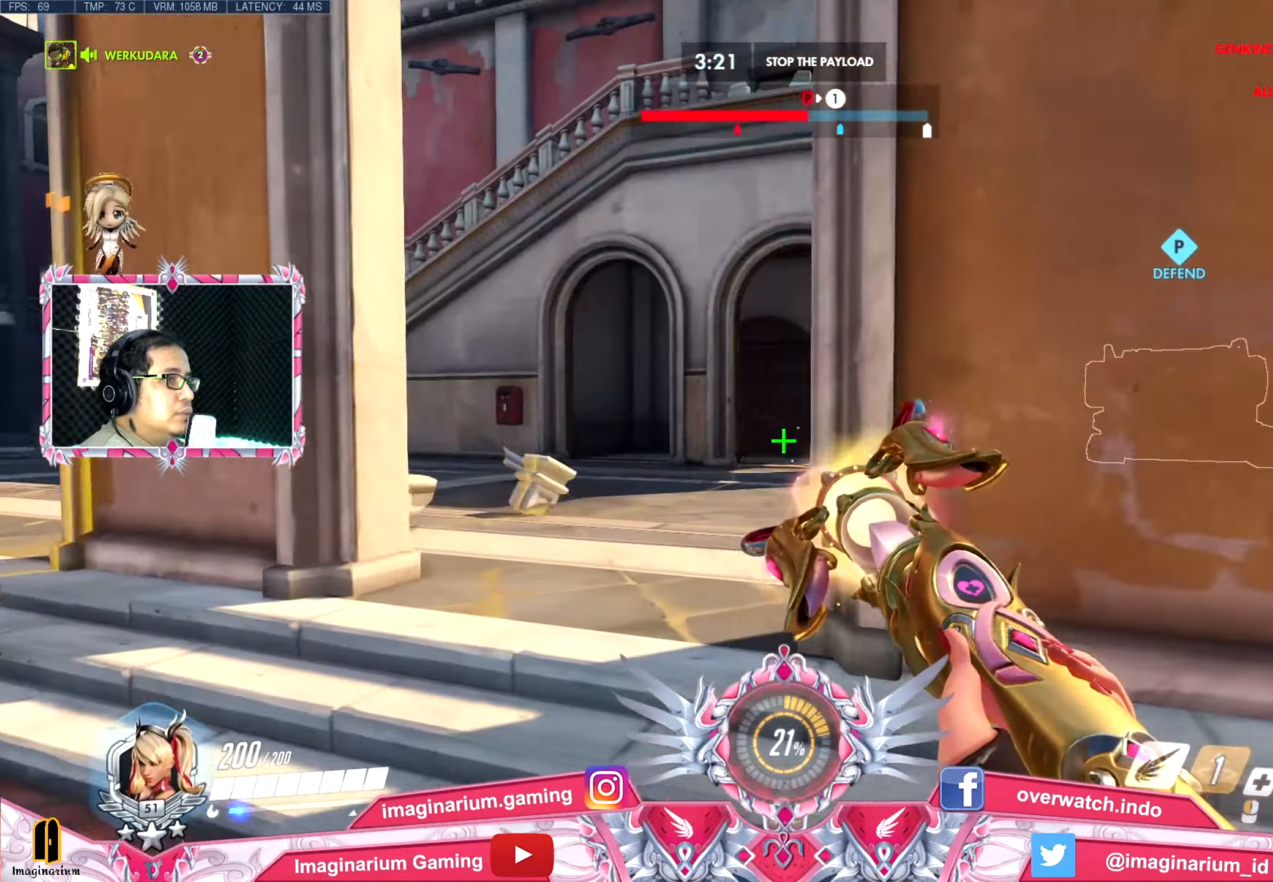
{"keys": ["a", "w"], "mouse": [], "events": [[67, "w", "down"]]}
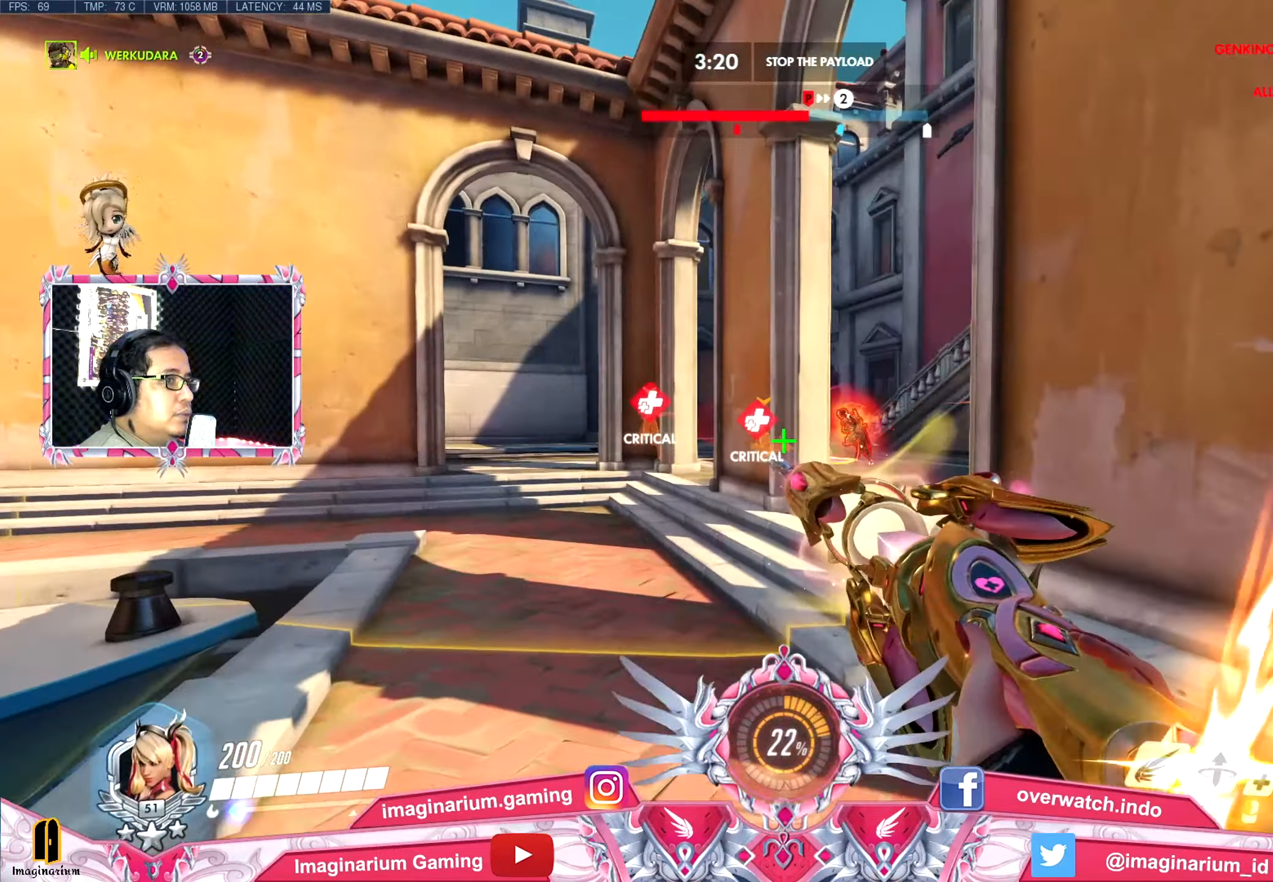
{"keys": ["a", "w"], "mouse": [], "events": [[33, "a", "up"], [33, "space", "down"], [183, "shift", "down"], [217, "space", "up"], [417, "a", "down"], [467, "shift", "up"]]}
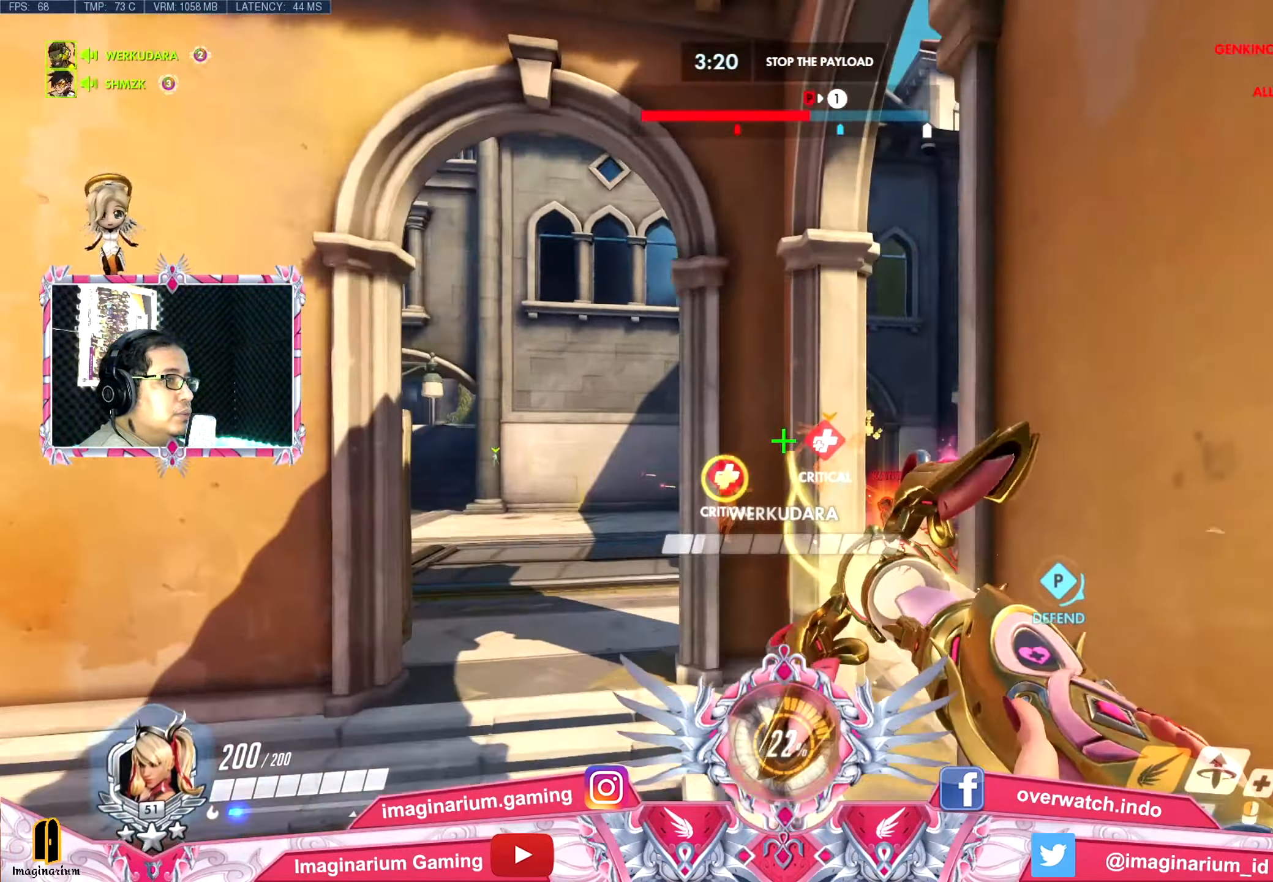
{"keys": ["space", "w"], "mouse": [], "events": [[151, "a", "up"], [334, "space", "down"]]}
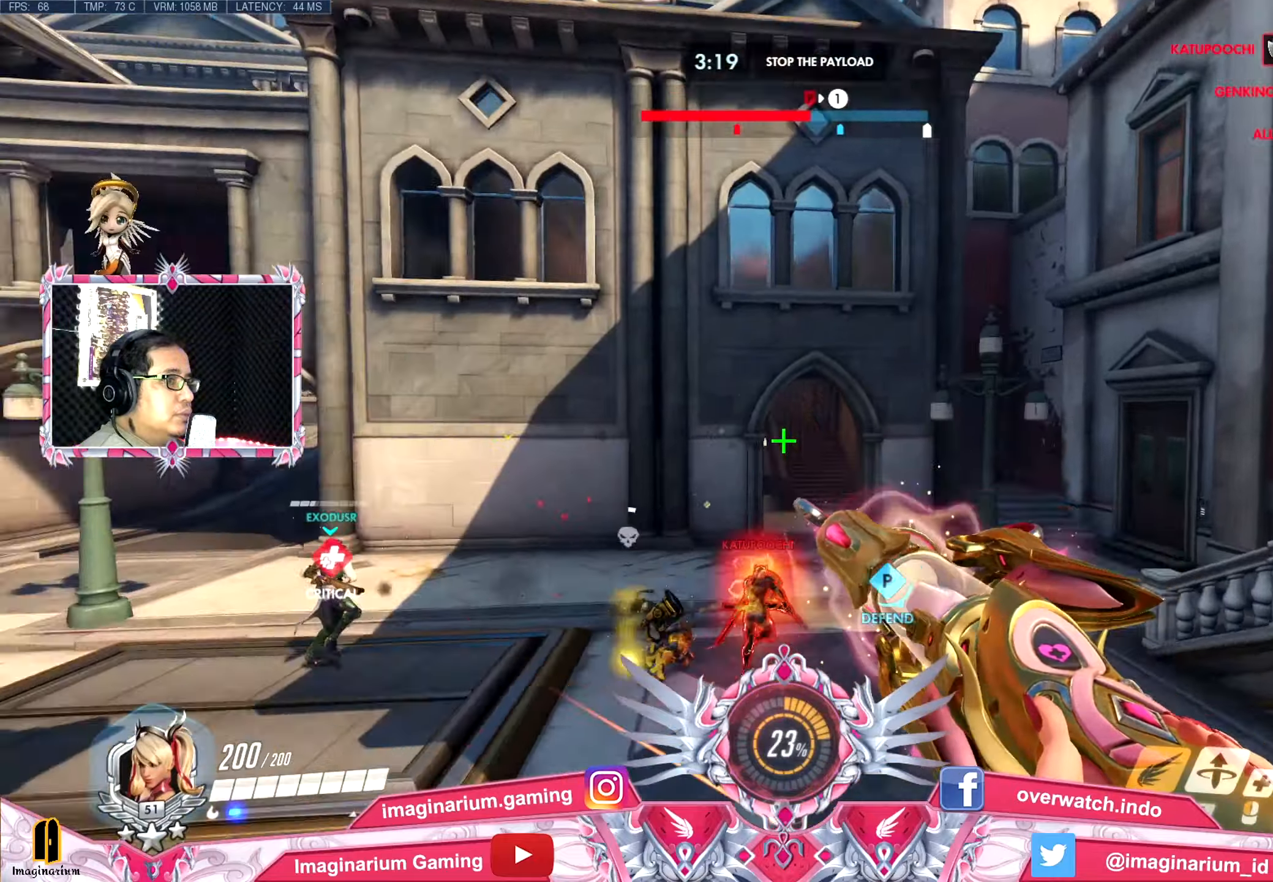
{"keys": ["d", "space", "w"], "mouse": [], "events": [[67, "d", "down"]]}
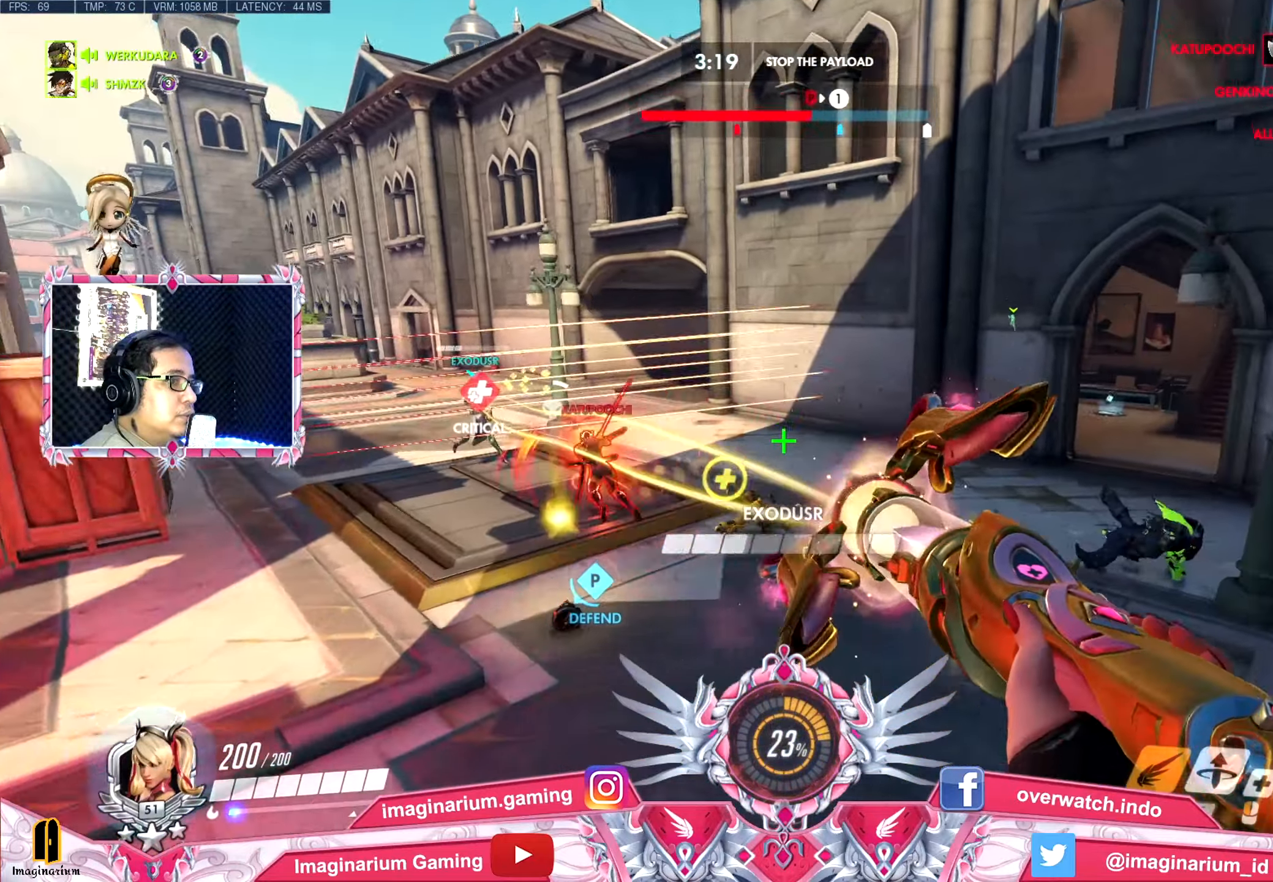
{"keys": ["d"], "mouse": [], "events": [[266, "space", "up"], [317, "w", "up"]]}
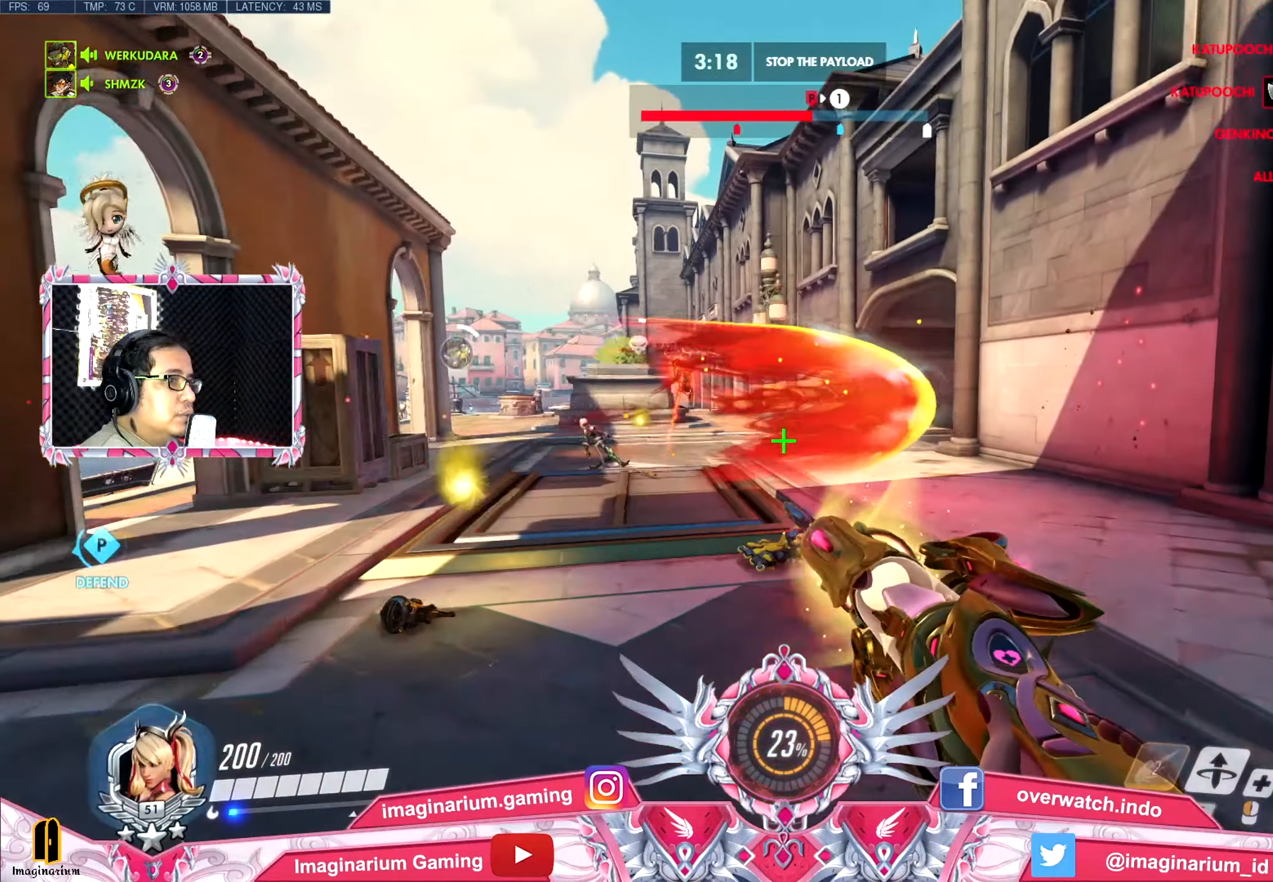
{"keys": ["a", "s", "space"], "mouse": [], "events": [[50, "s", "down"], [184, "space", "down"], [317, "a", "down"], [317, "d", "up"]]}
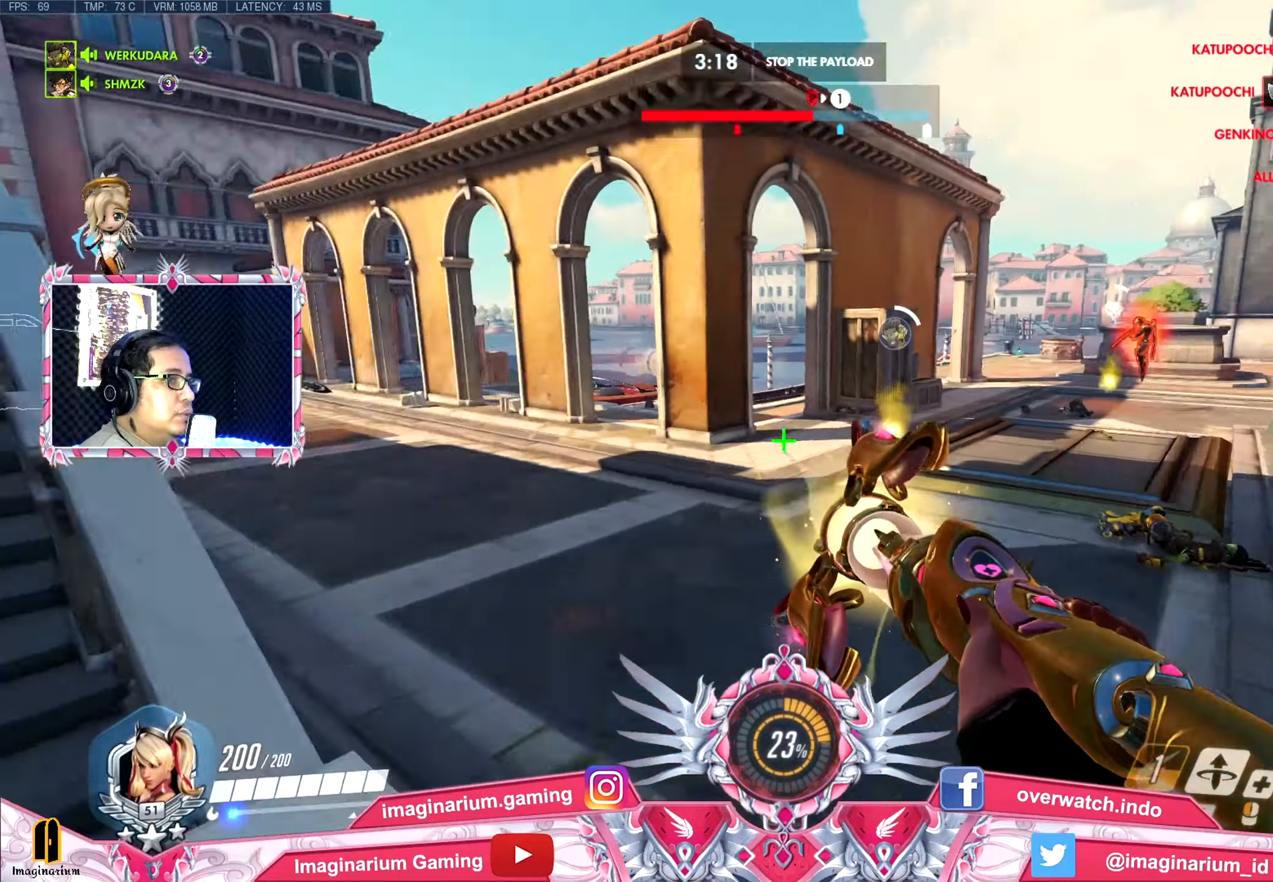
{"keys": ["a", "space", "w"], "mouse": [], "events": [[283, "s", "up"], [383, "w", "down"]]}
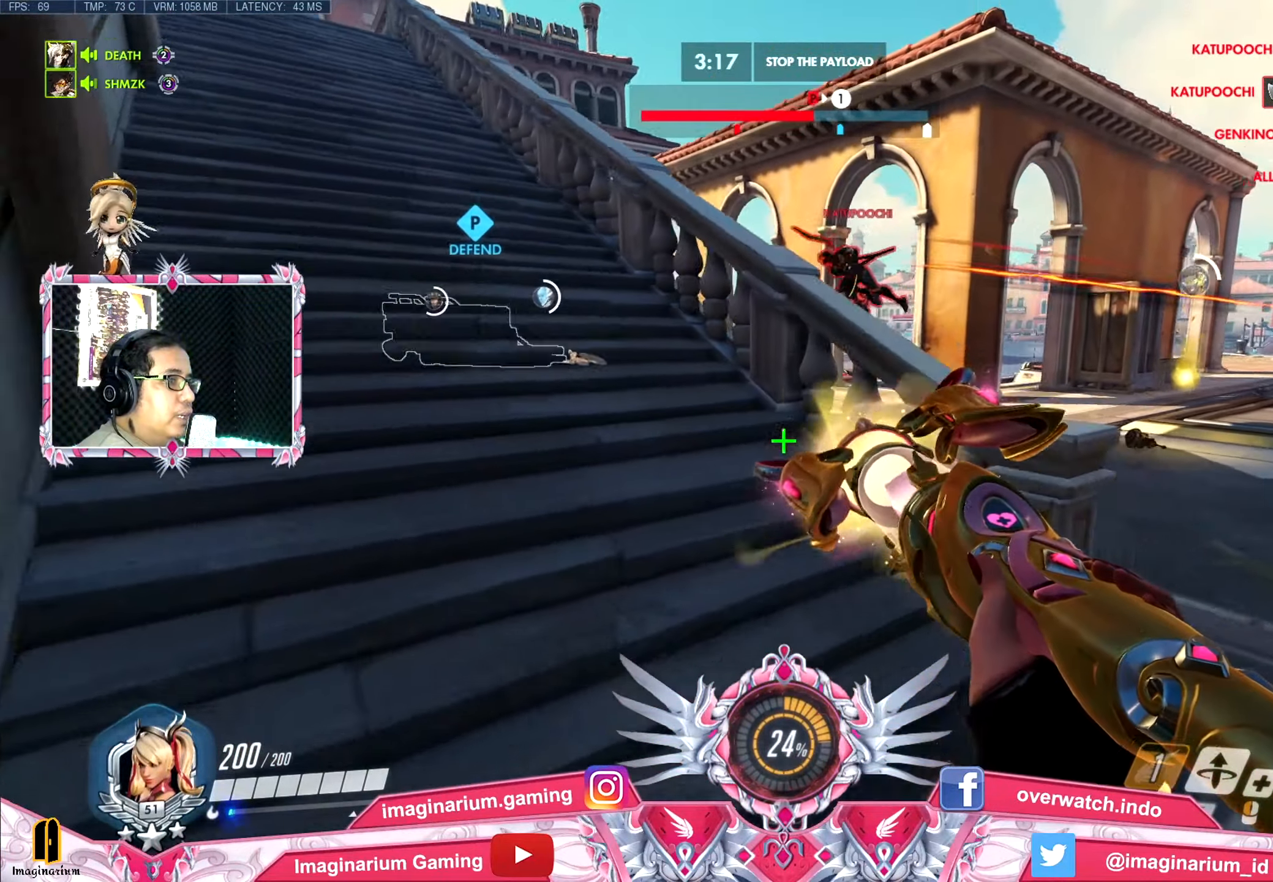
{"keys": ["a", "shift", "space", "w"], "mouse": [], "events": [[167, "space", "up"], [434, "space", "down"], [484, "shift", "down"]]}